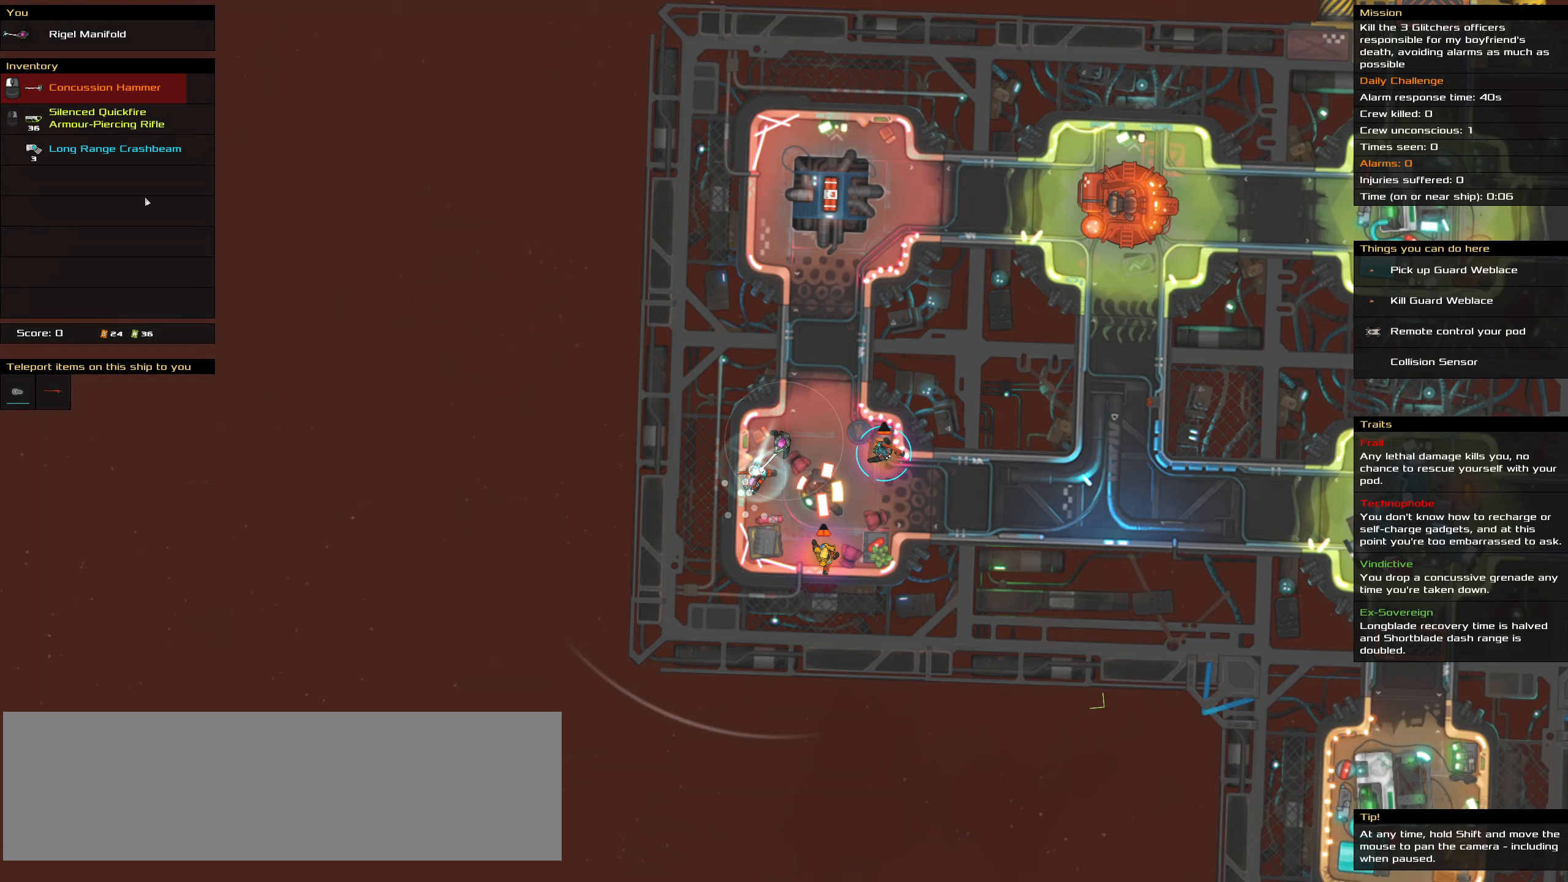
Gameplay with keyboard and mouse; each line is a JSON object with the keys and mouse buttons held at the frame after it. "events" lists presses ("down") and releases ("up") of ".", "/", "0", "1", "2", "3", "4", "5", "6", "7", "8", "9", "a", "alt_l", "alt_r", "b", "backslash", "backspace", "c", "caps_lock", "comma", "ctrl_l", "ctrl_r", "d", "down", "e", "equals", "f", "g", "h", "i", "j", "k", "l", "lbracket", "left", "m", "minus", "n", "o", "p", "q", "quote", "r", "rbracket", "return", "right", "s", "semicolon", "shift_l", "shift_r", "space", "super", "t", "tab", "tilde", "u", "up", "v", "w", "x", "y", "z", "mouse_left", "mouse_wheel" and "mouse_right" between this image and that frame as [ms after this image, input, new state], when the widget could be followed in between. "mouse_left", "mouse_wheel", "mouse_right" = the "left", "wheel", "right" buttons of the "mouse" list. No other keys are recorded. "wheel" means that the mouse wheel is clicked or scrolled. Not read: mouse_move.
{"keys": [], "mouse": [], "events": []}
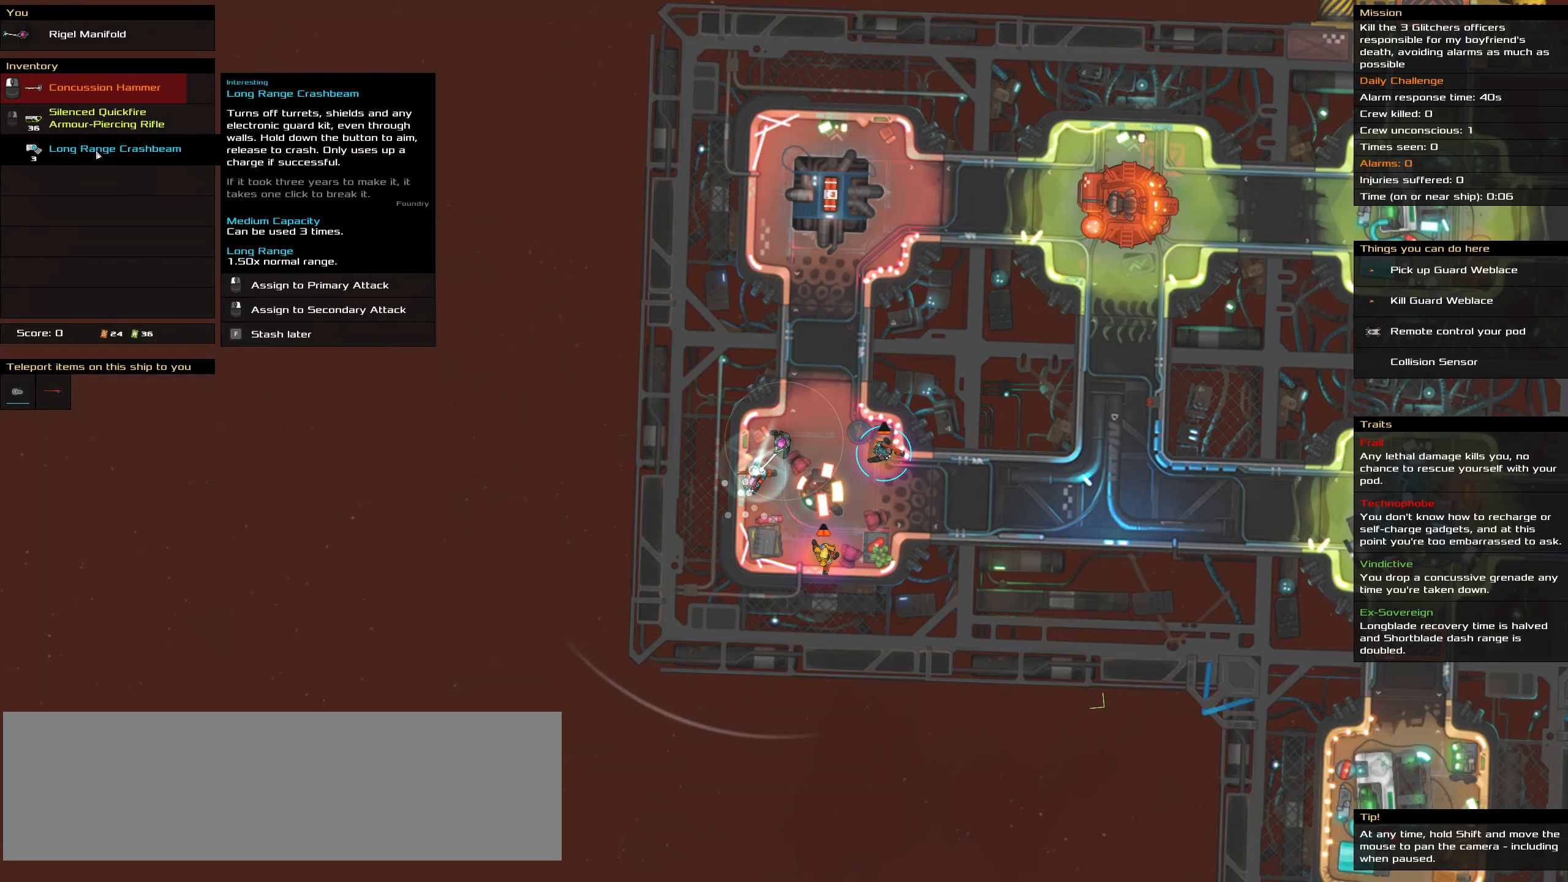
{"keys": [], "mouse": [], "events": []}
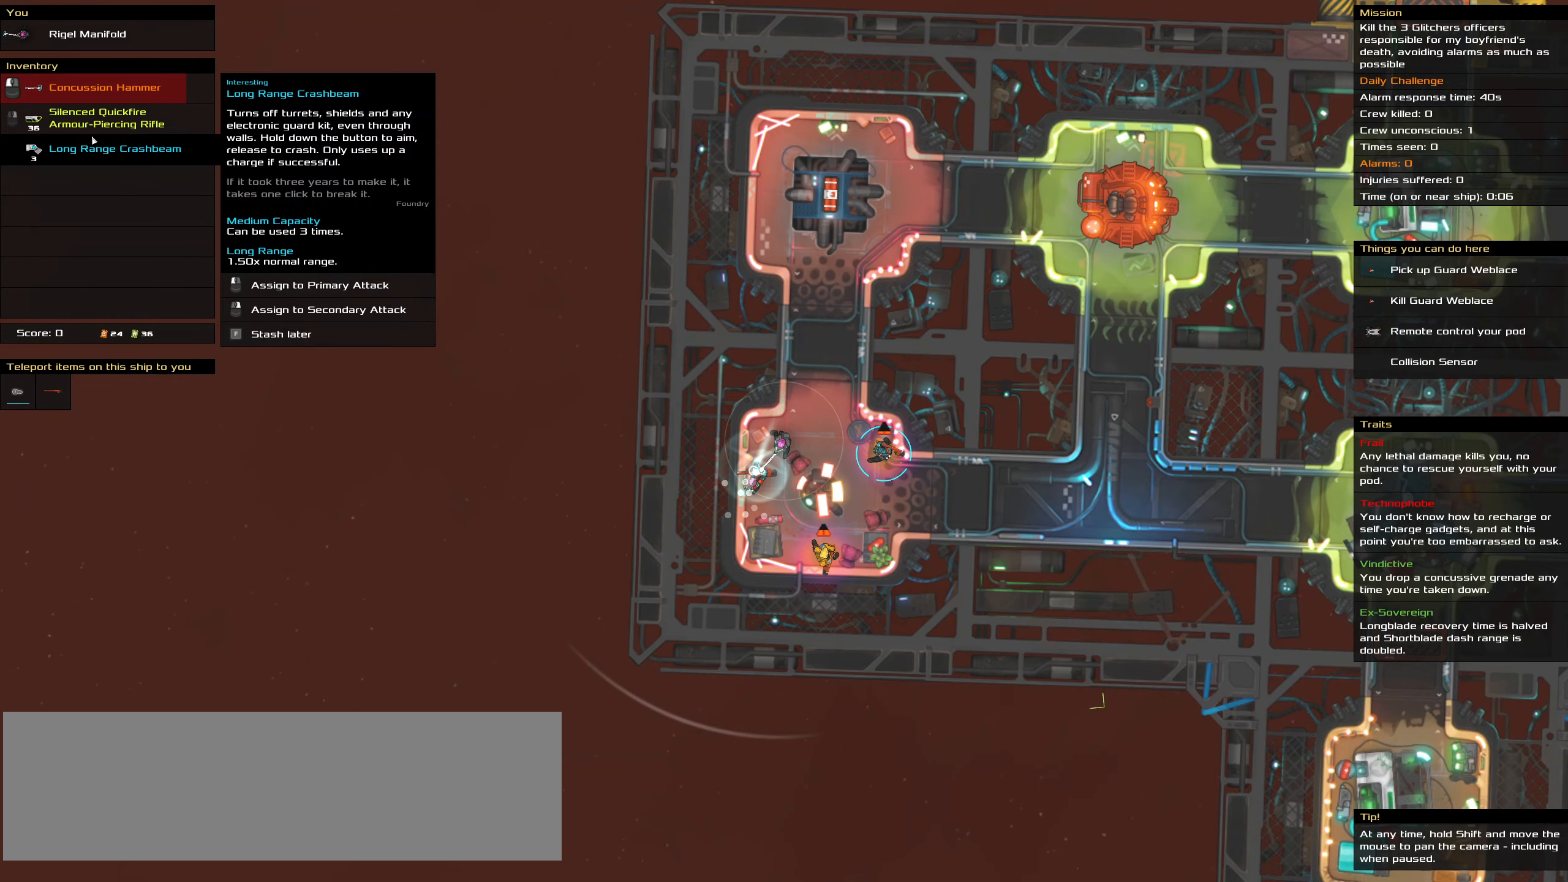
{"keys": [], "mouse": [], "events": []}
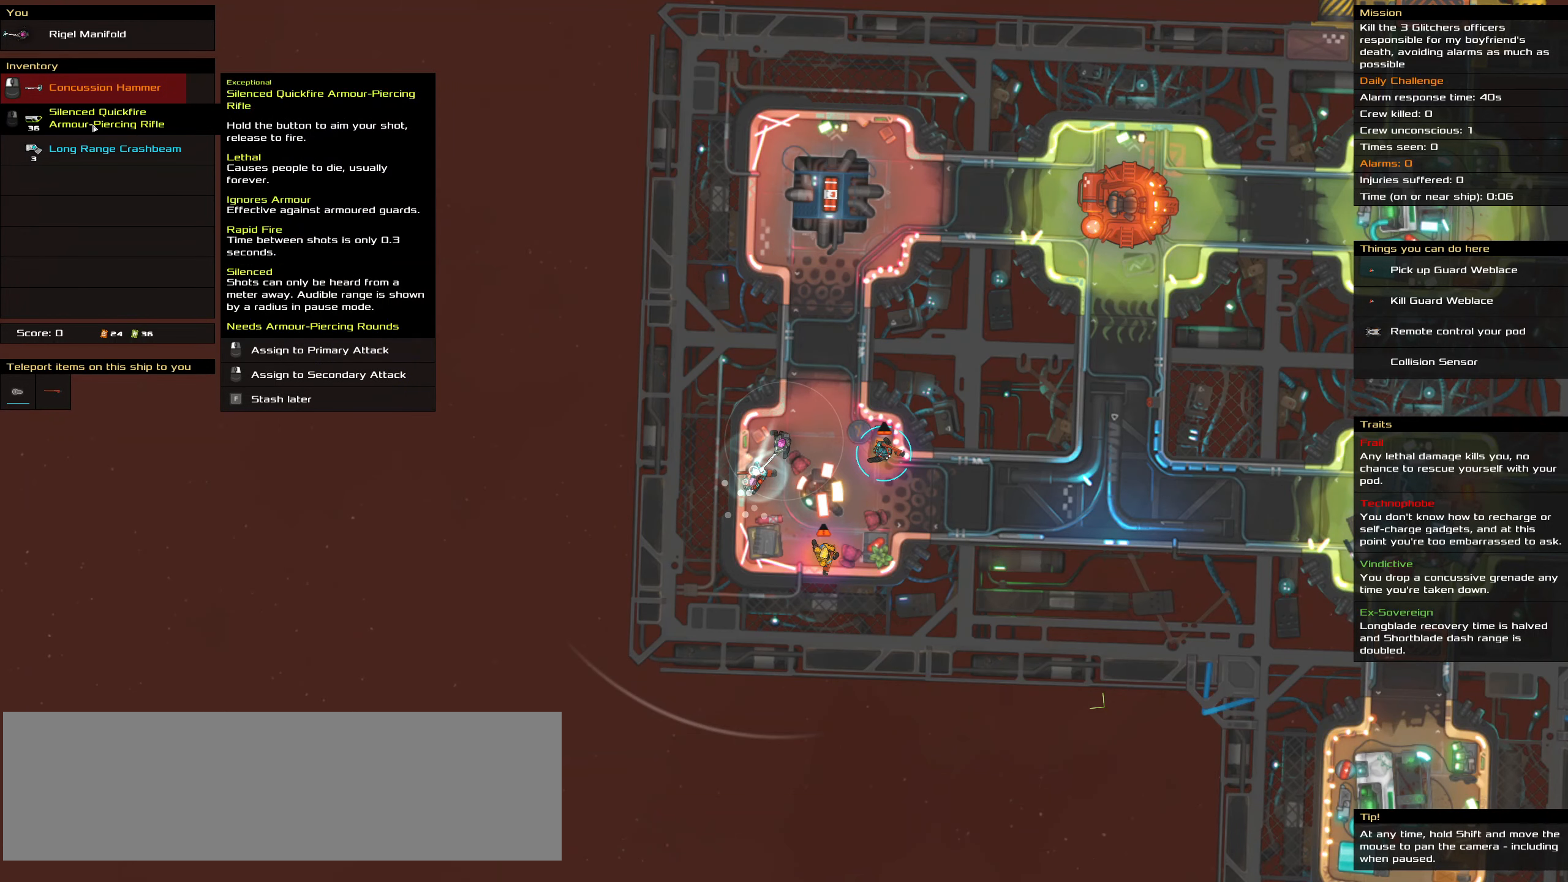
{"keys": [], "mouse": [], "events": []}
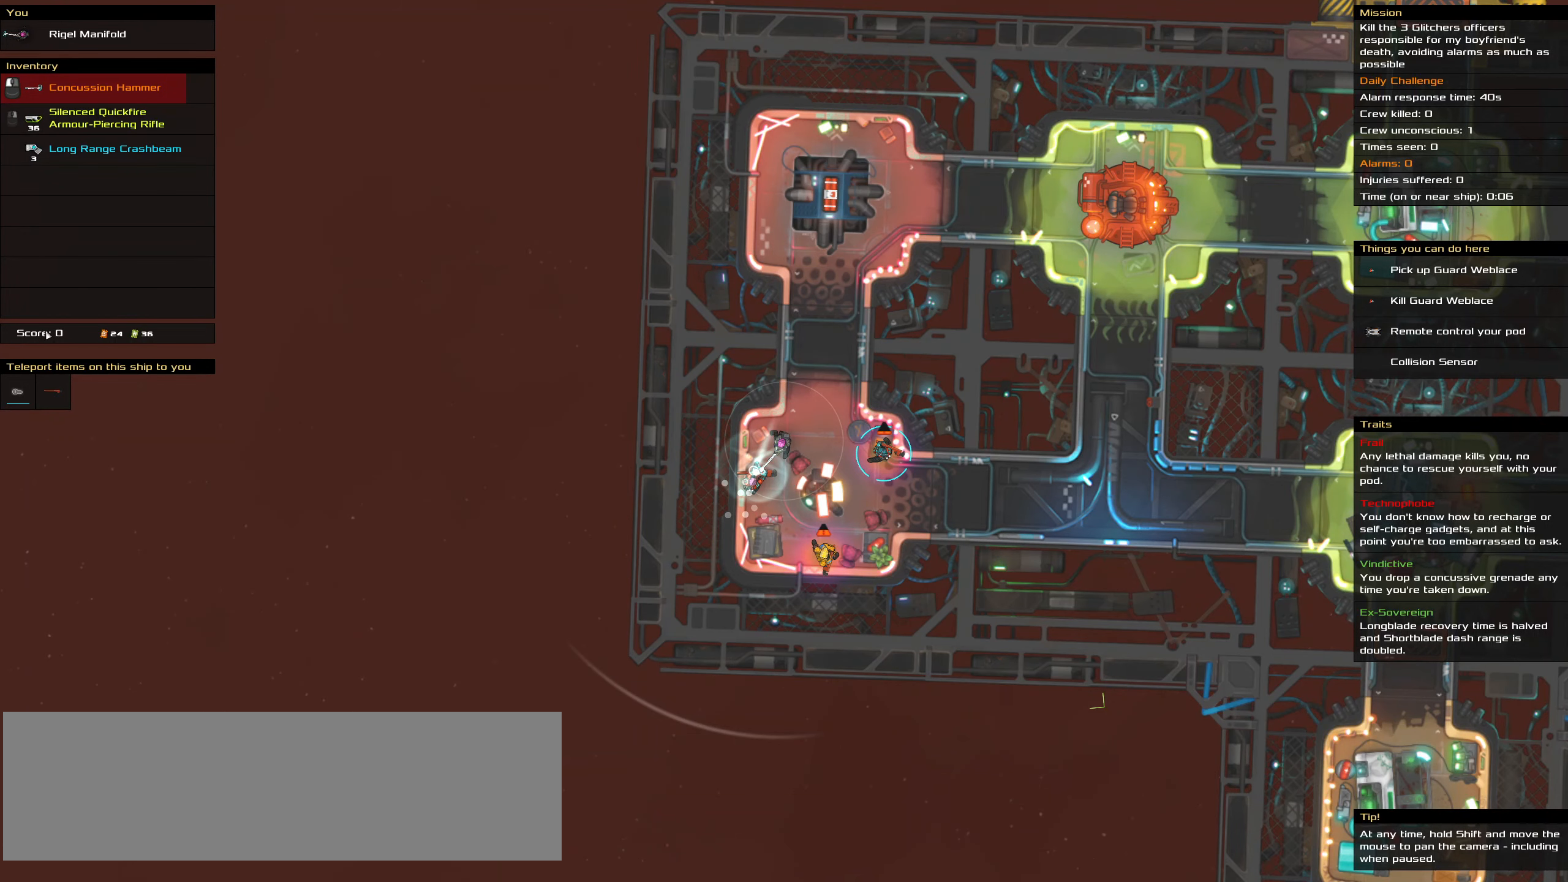
{"keys": [], "mouse": [], "events": []}
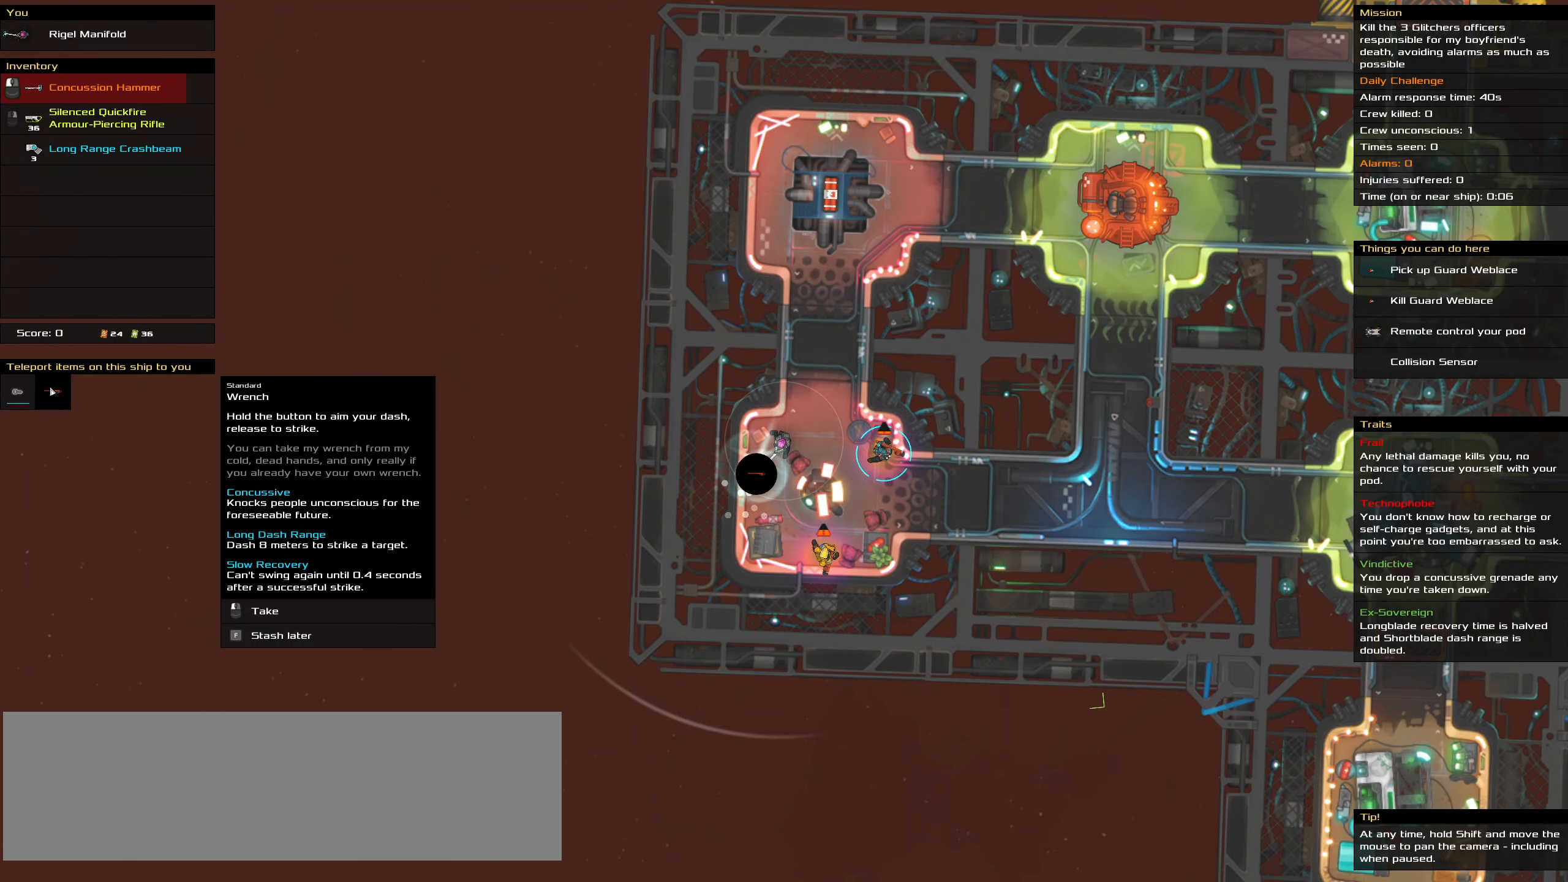
{"keys": [], "mouse": [], "events": [[417, "mouse_left", "down"], [467, "mouse_left", "up"]]}
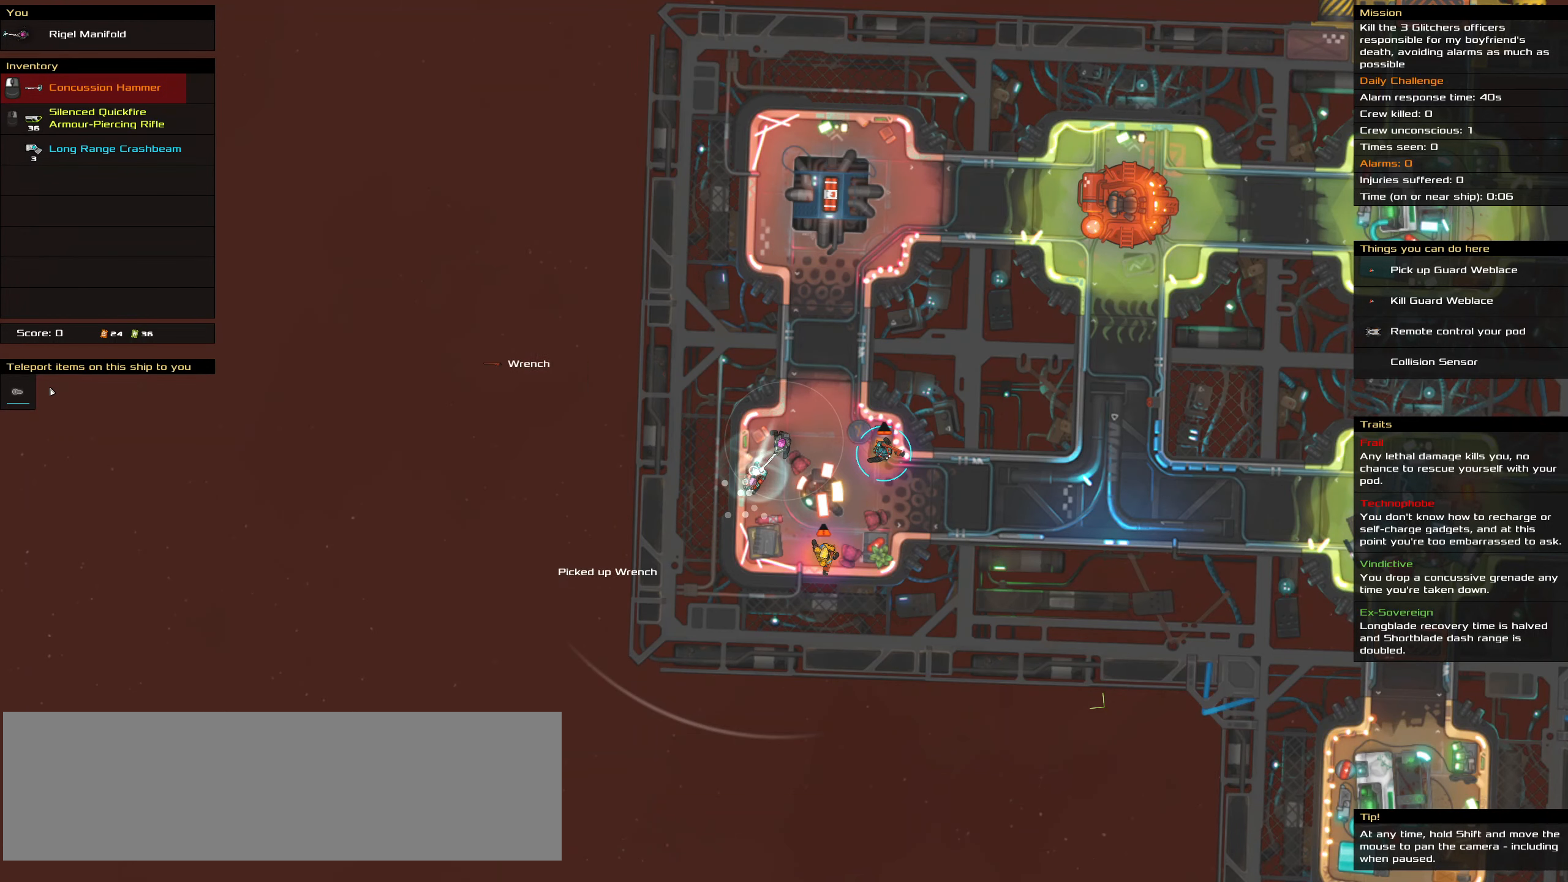
{"keys": [], "mouse": [], "events": [[300, "mouse_left", "down"], [350, "mouse_left", "up"]]}
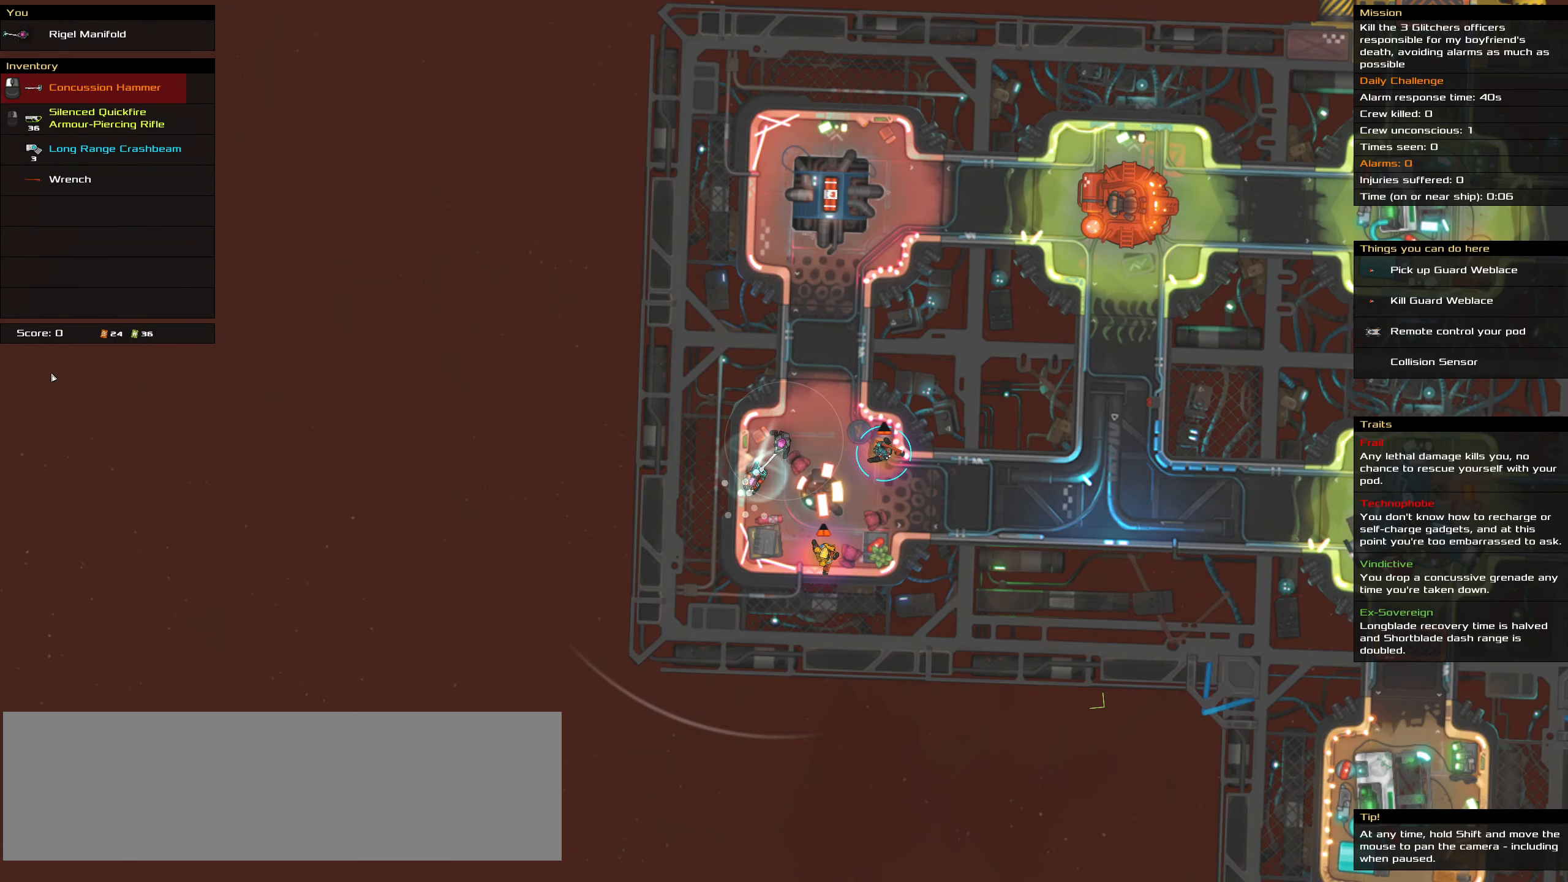
{"keys": [], "mouse": [], "events": []}
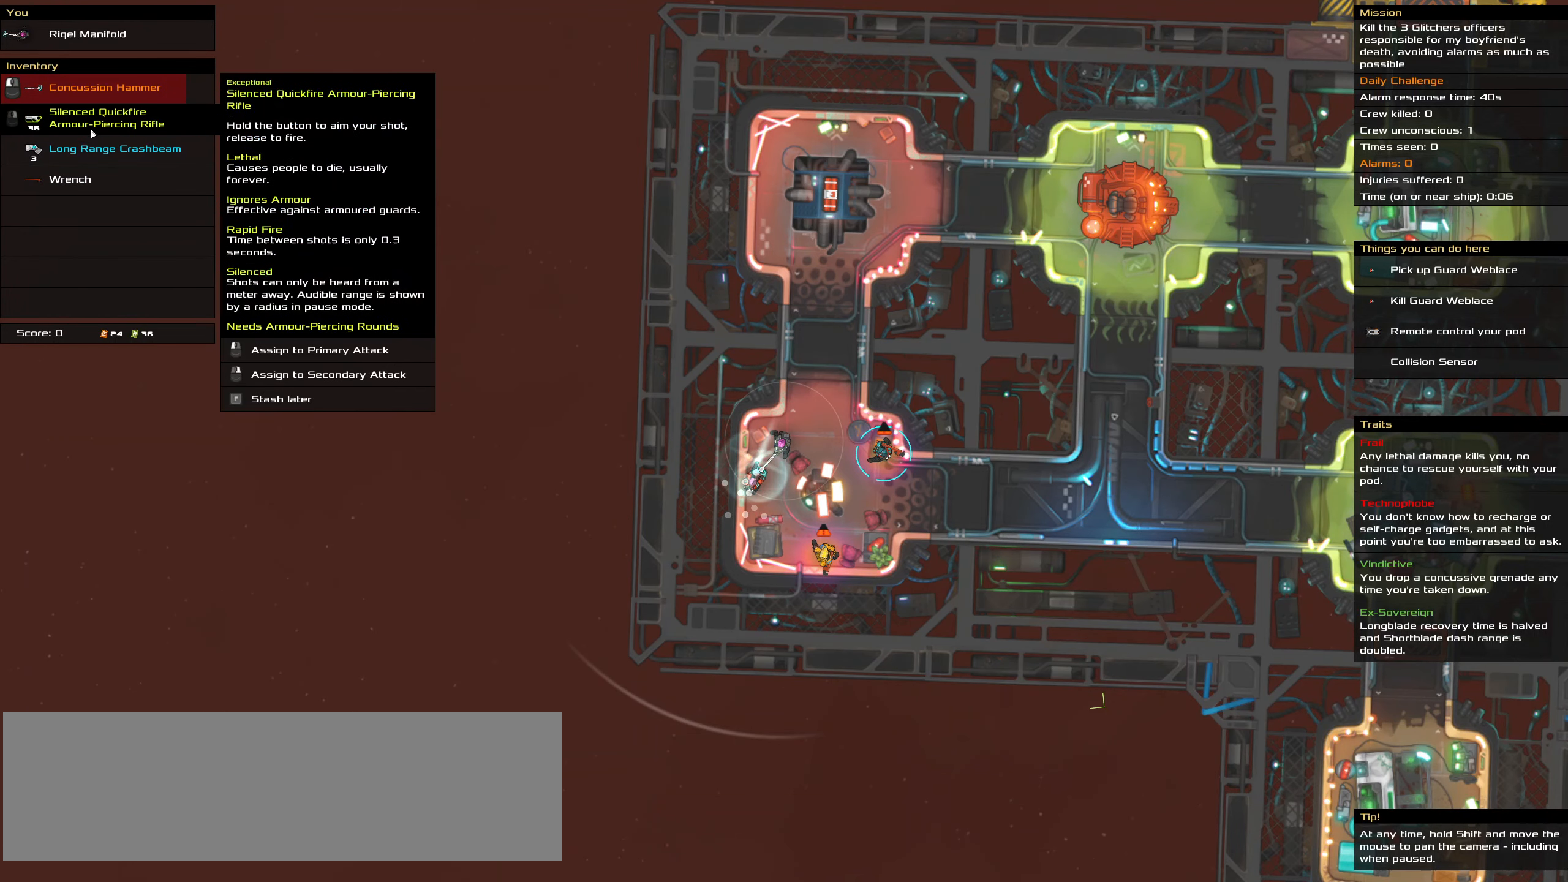
{"keys": [], "mouse": [], "events": []}
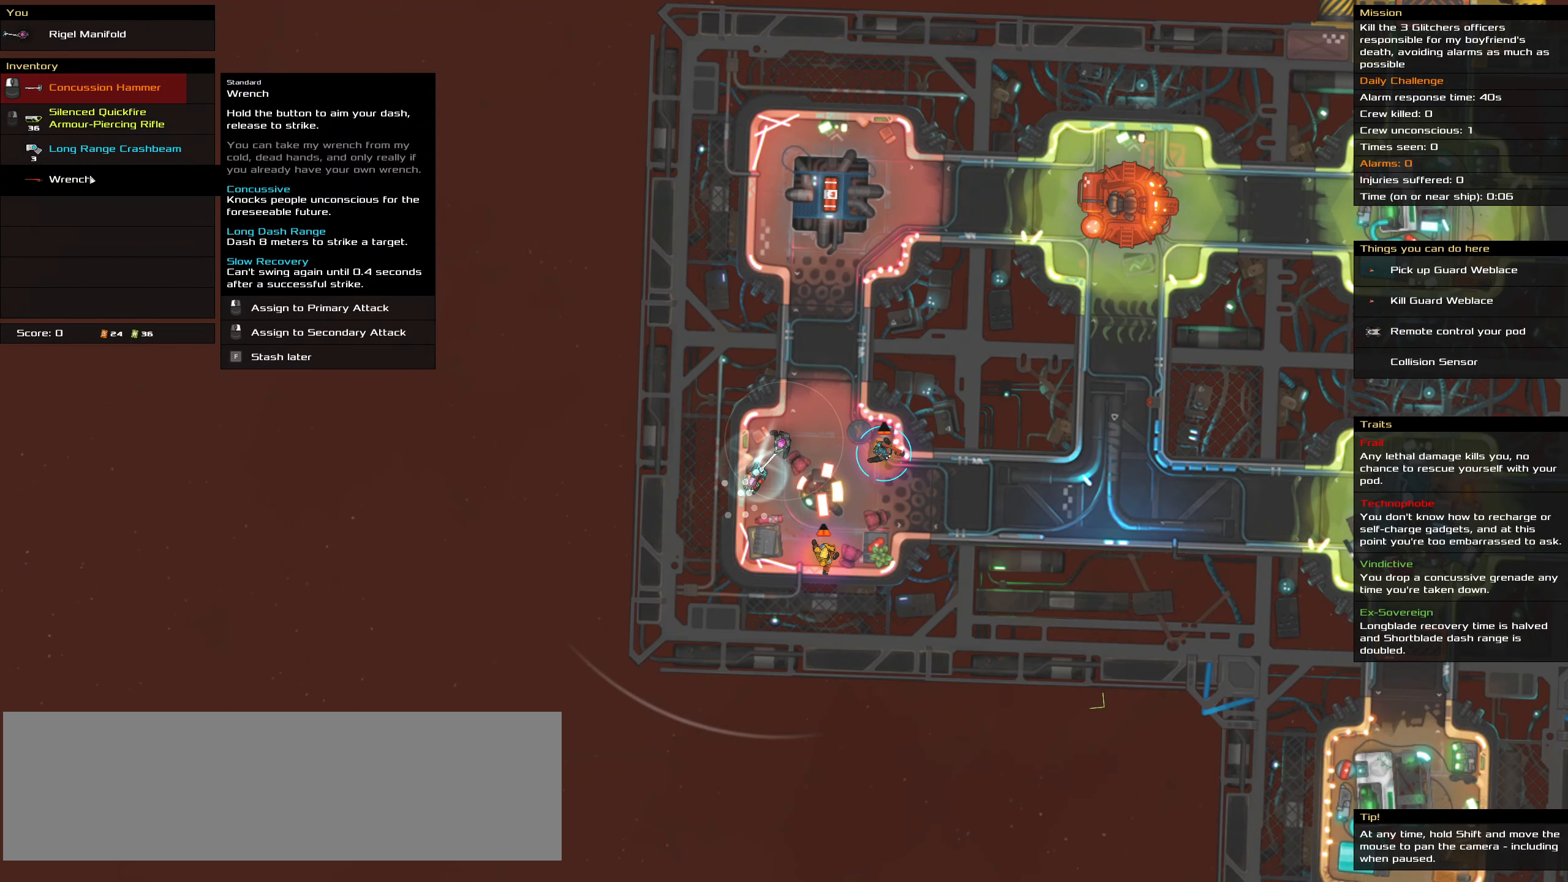
{"keys": [], "mouse": [], "events": [[300, "mouse_right", "down"], [350, "mouse_right", "up"]]}
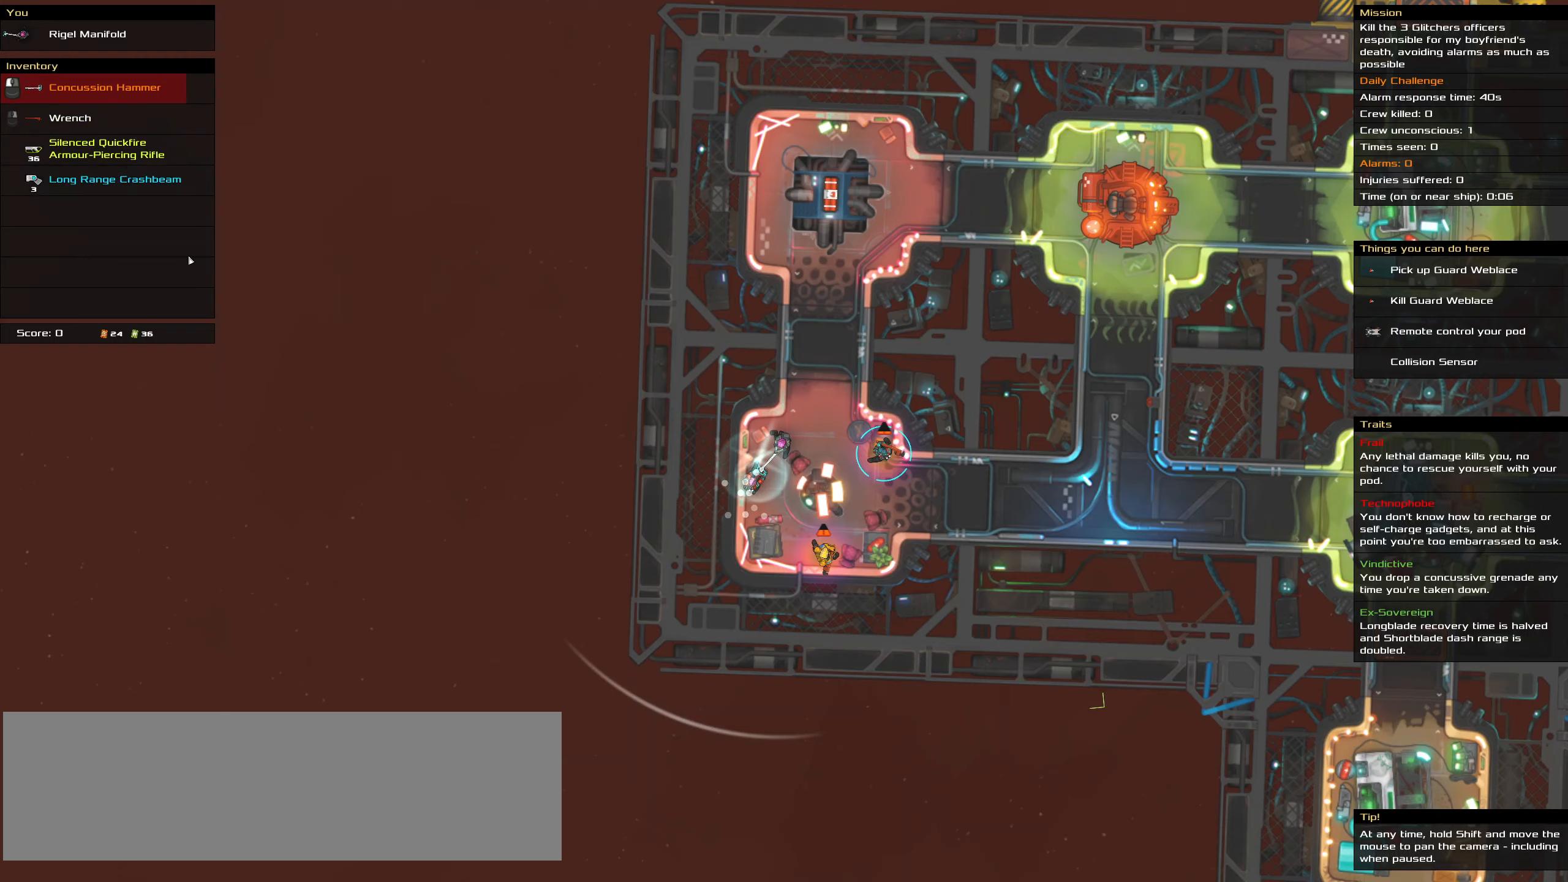
{"keys": [], "mouse": [], "events": []}
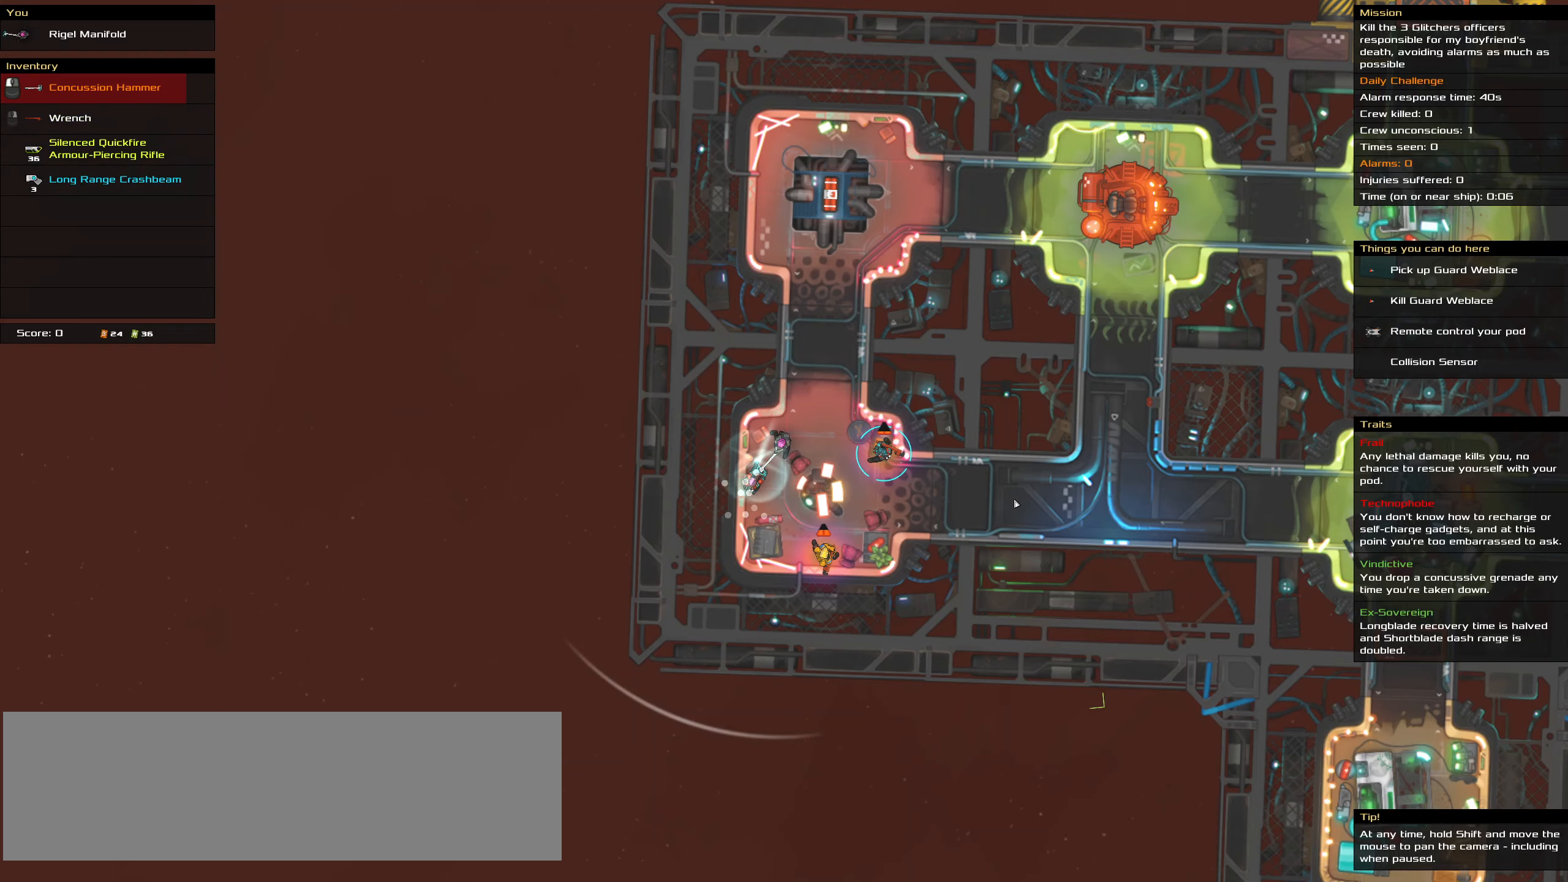
{"keys": ["ctrl_l"], "mouse": ["right"], "events": [[50, "mouse_right", "down"], [334, "ctrl_l", "down"]]}
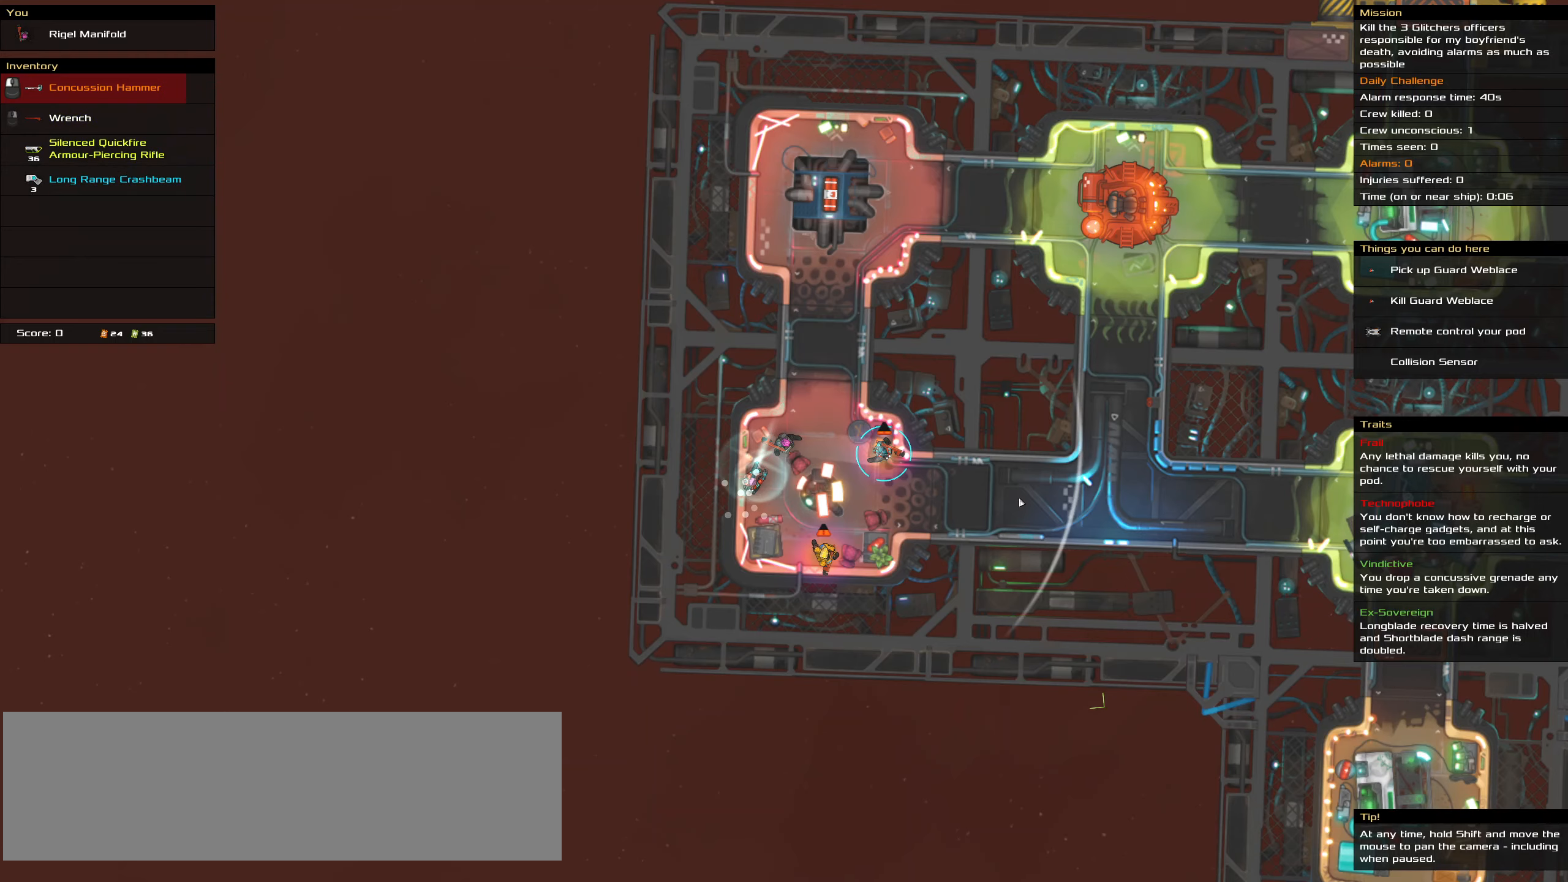
{"keys": ["ctrl_l"], "mouse": [], "events": [[400, "mouse_right", "up"]]}
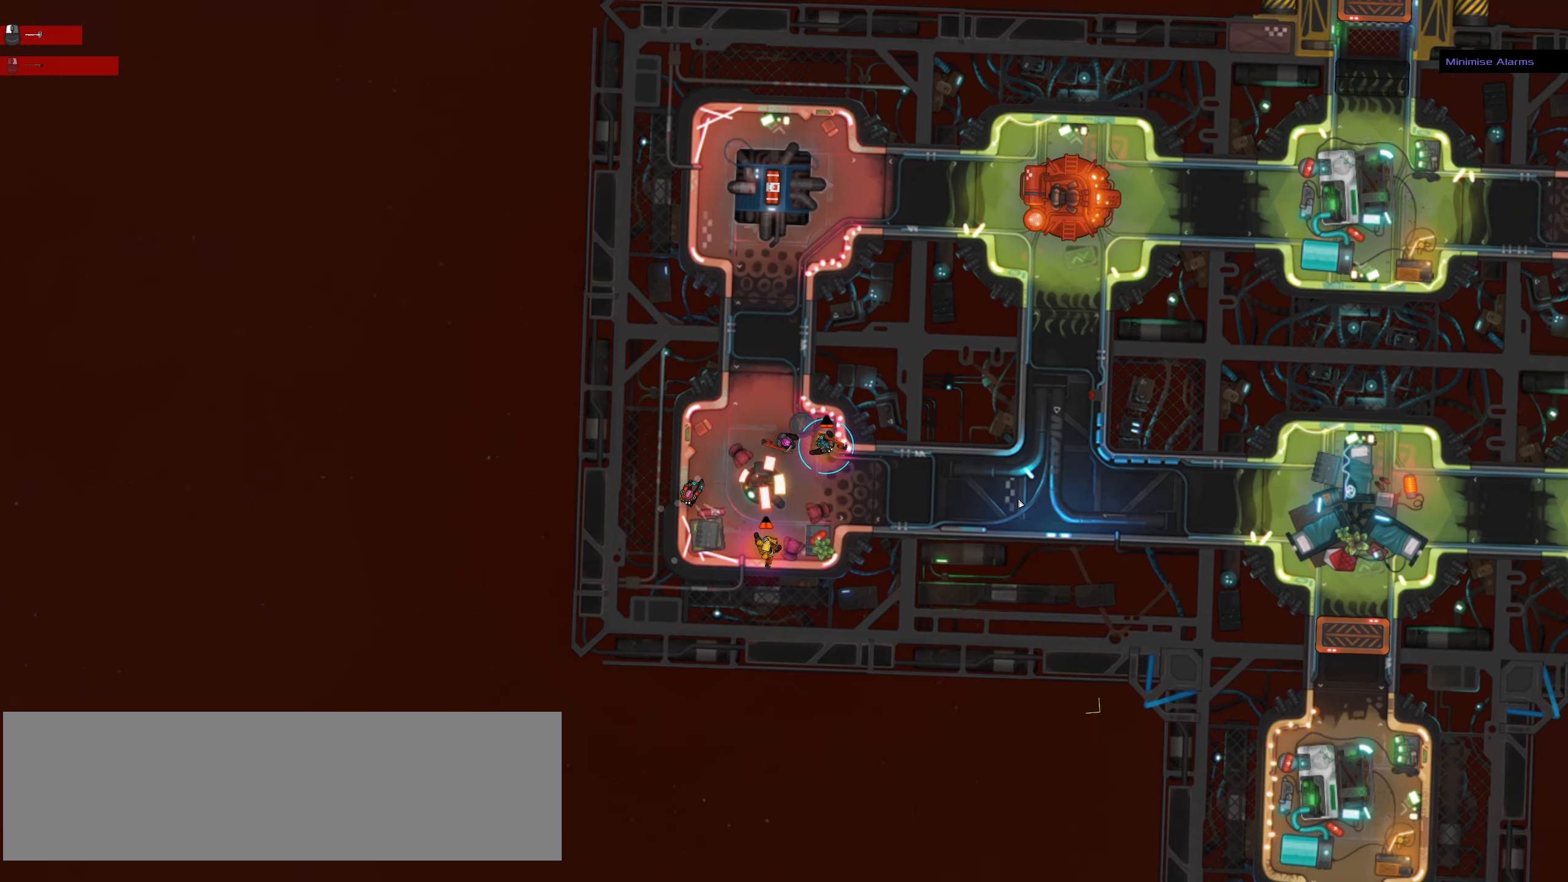
{"keys": [], "mouse": [], "events": [[134, "space", "down"], [267, "space", "up"], [450, "ctrl_l", "up"]]}
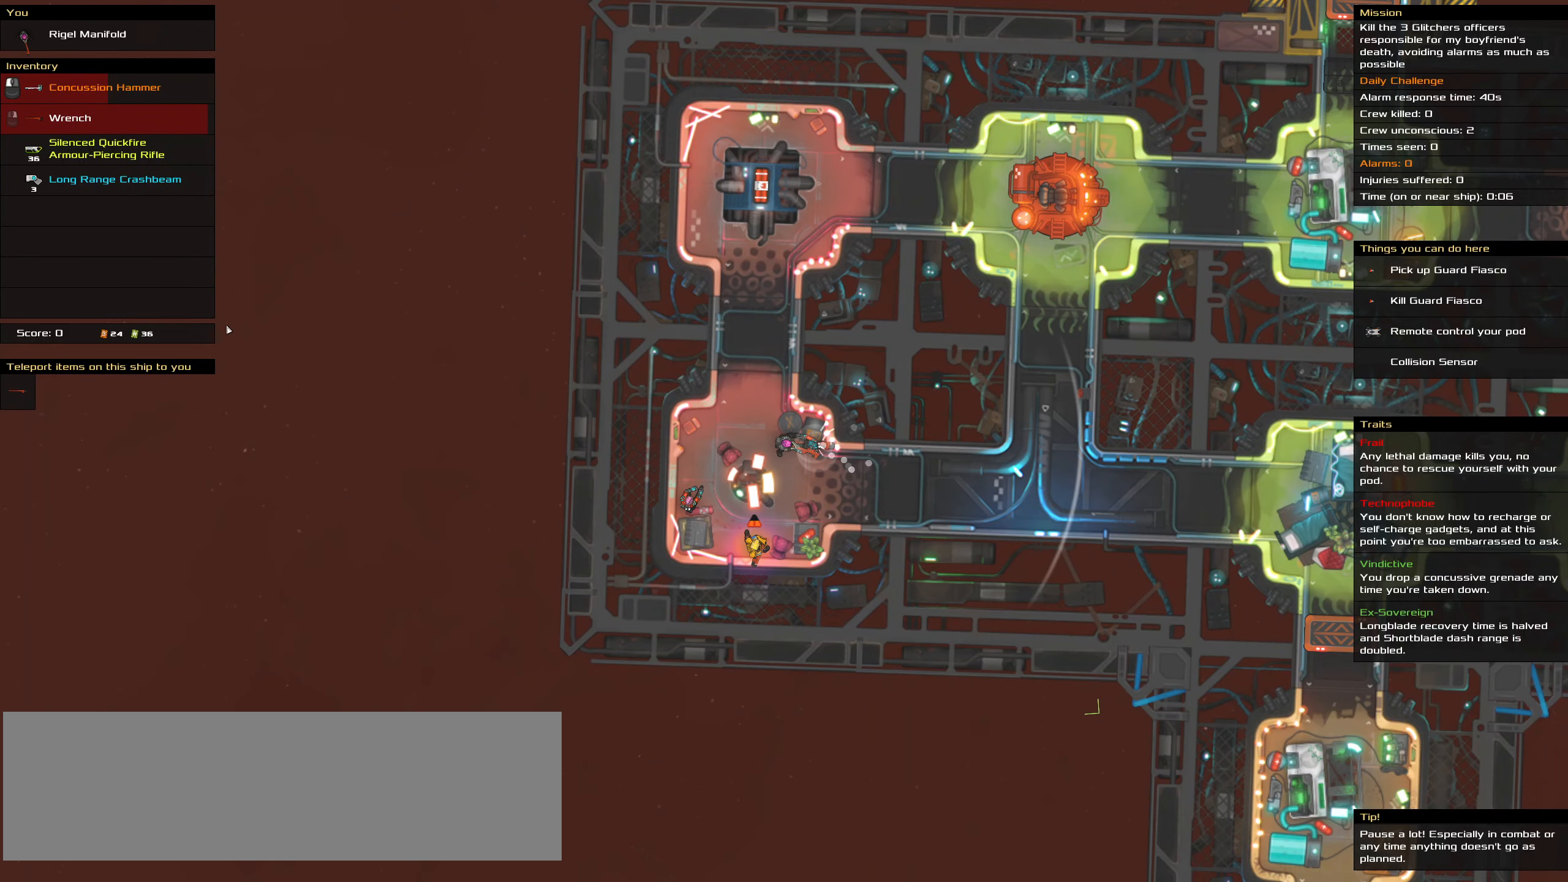
{"keys": [], "mouse": [], "events": []}
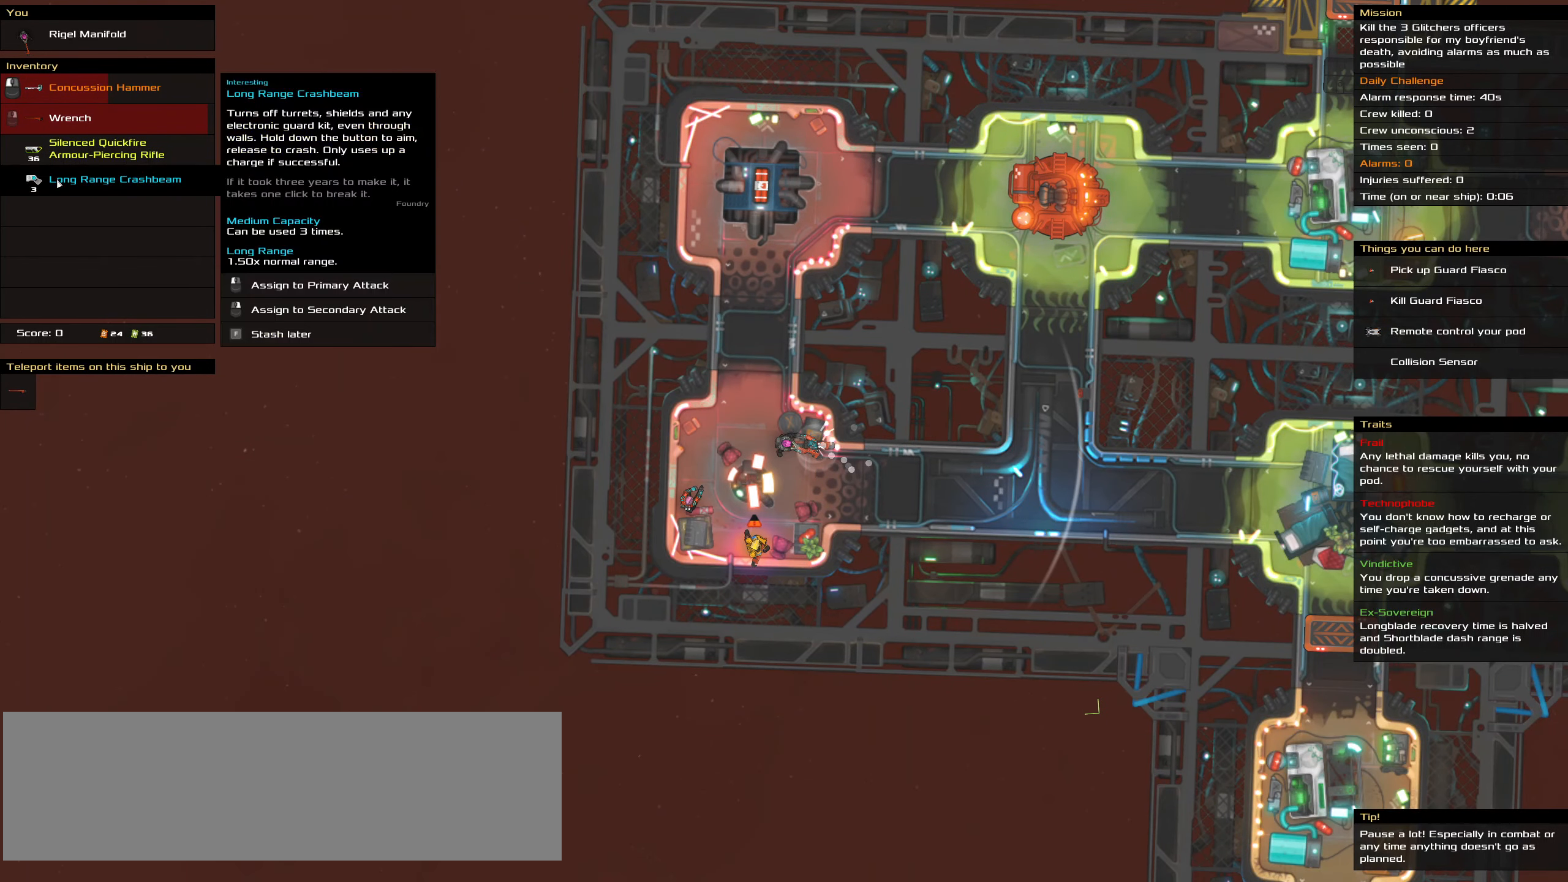
{"keys": [], "mouse": [], "events": []}
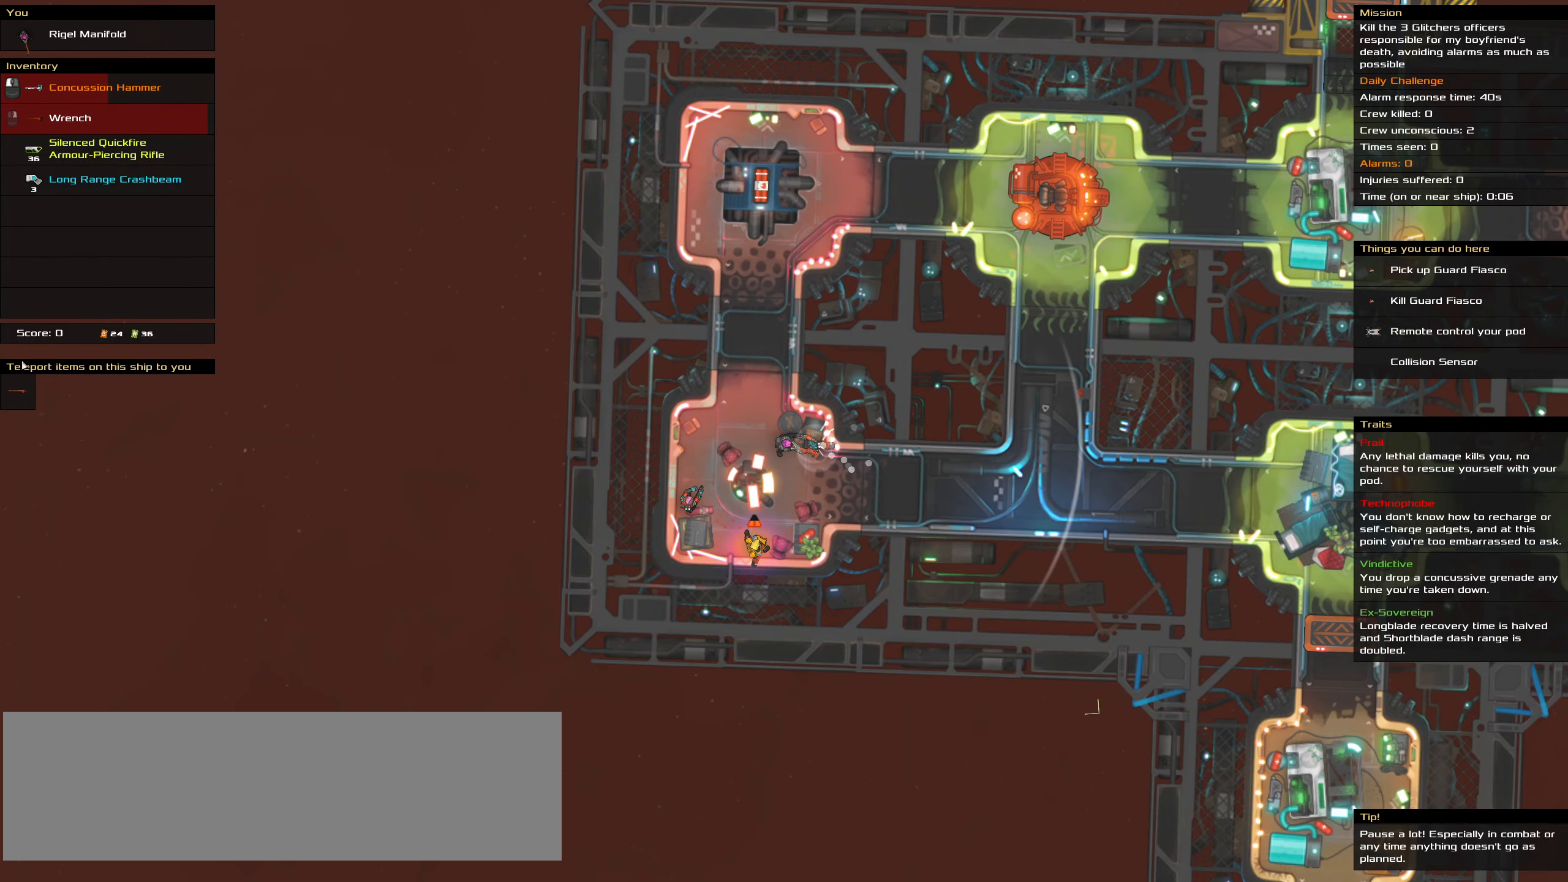
{"keys": [], "mouse": [], "events": []}
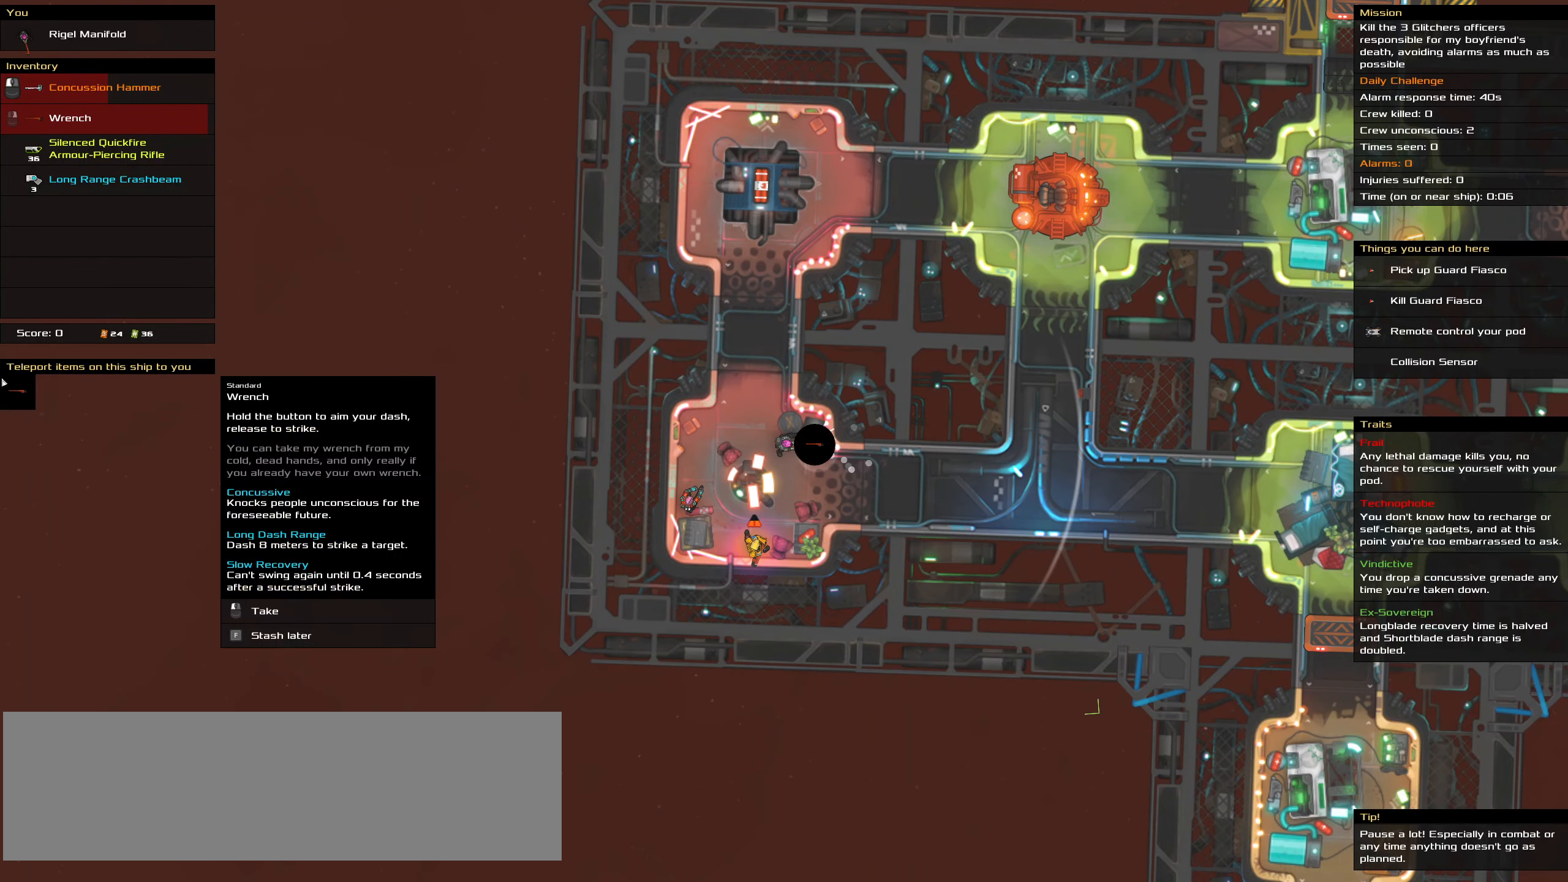
{"keys": [], "mouse": [], "events": [[384, "mouse_left", "down"], [417, "mouse_left", "up"]]}
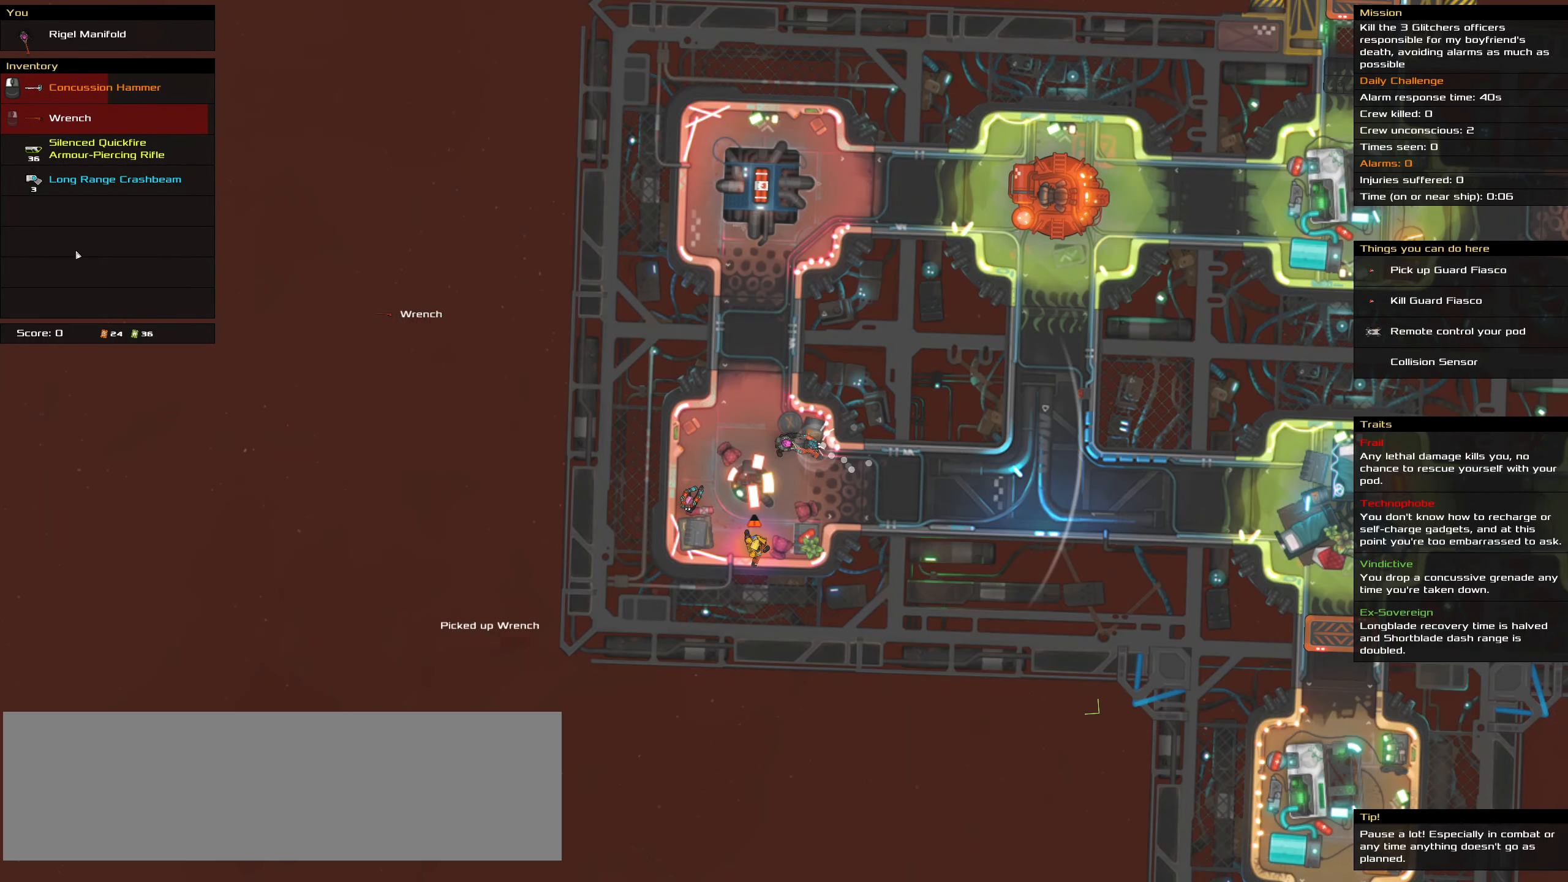
{"keys": [], "mouse": [], "events": []}
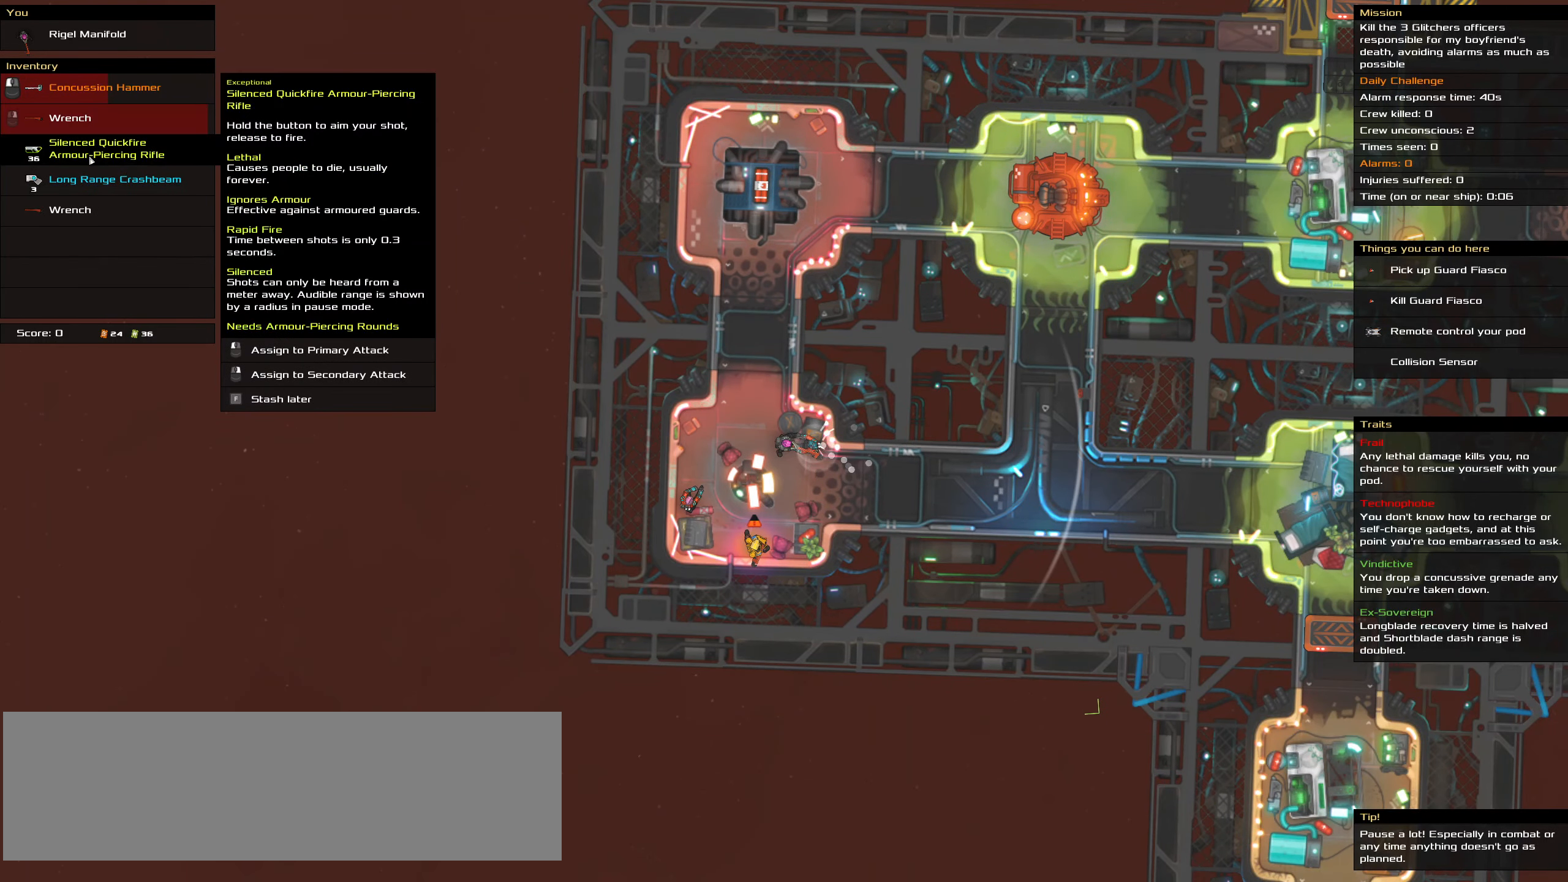
{"keys": [], "mouse": [], "events": [[84, "mouse_right", "down"], [167, "mouse_right", "up"]]}
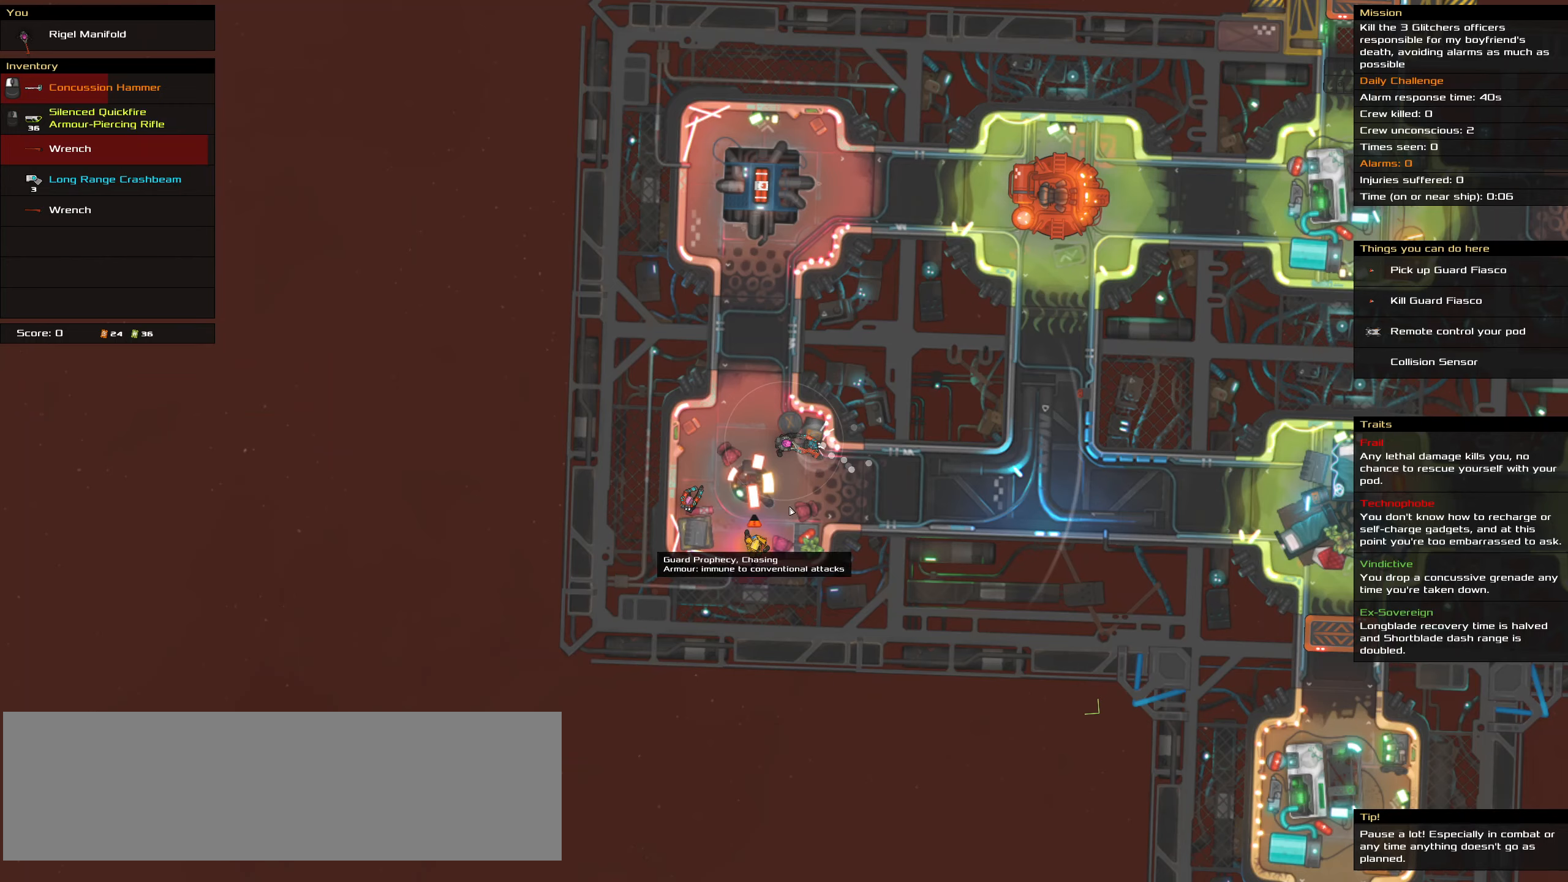
{"keys": [], "mouse": ["right"], "events": [[283, "mouse_right", "down"]]}
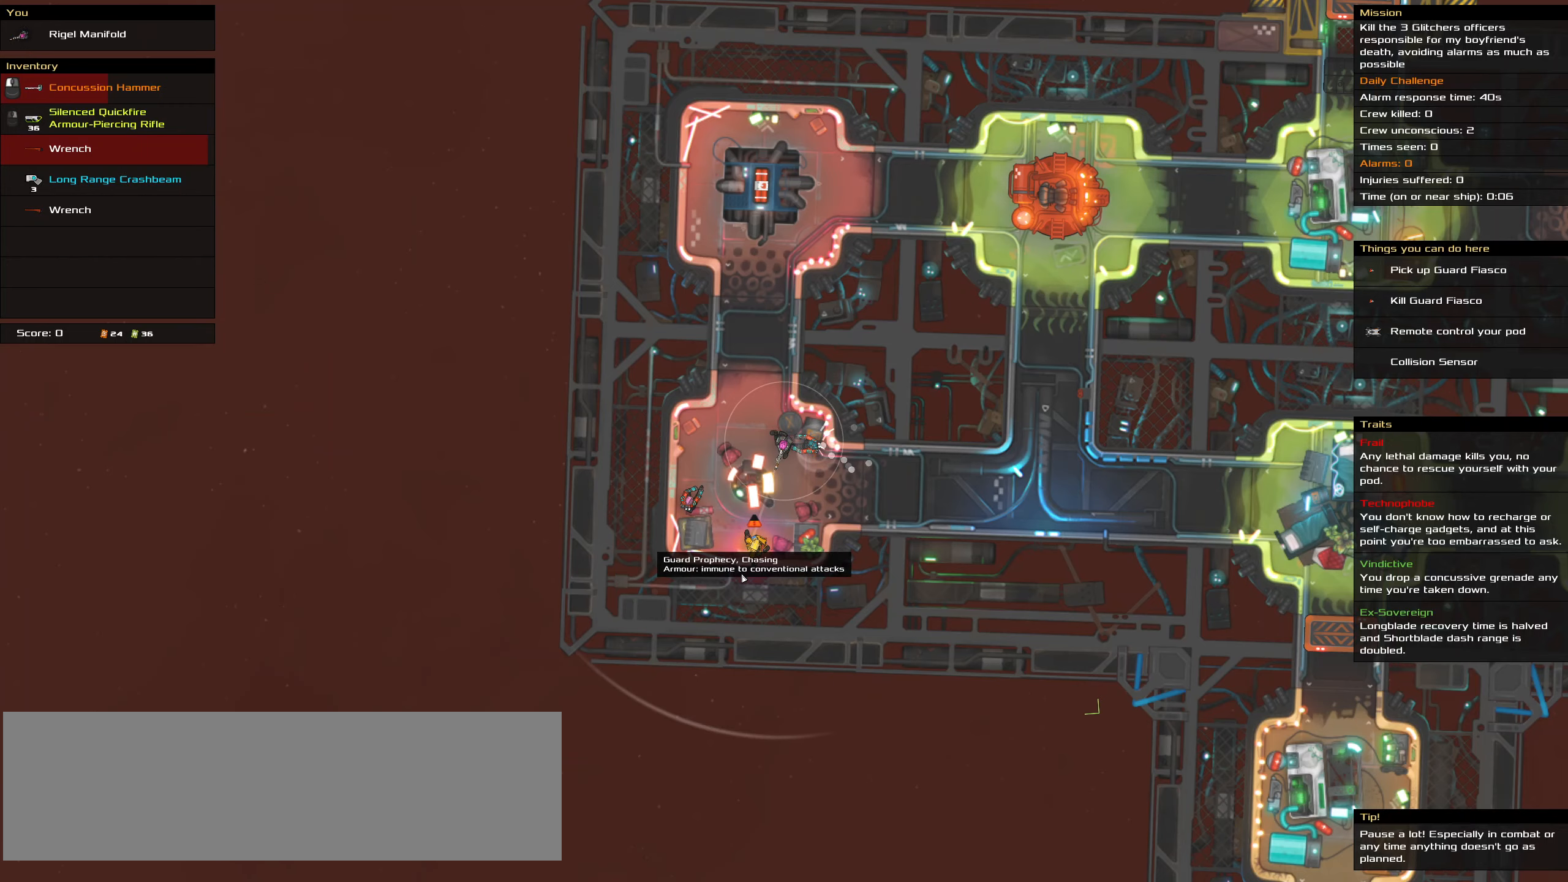
{"keys": [], "mouse": ["right"], "events": []}